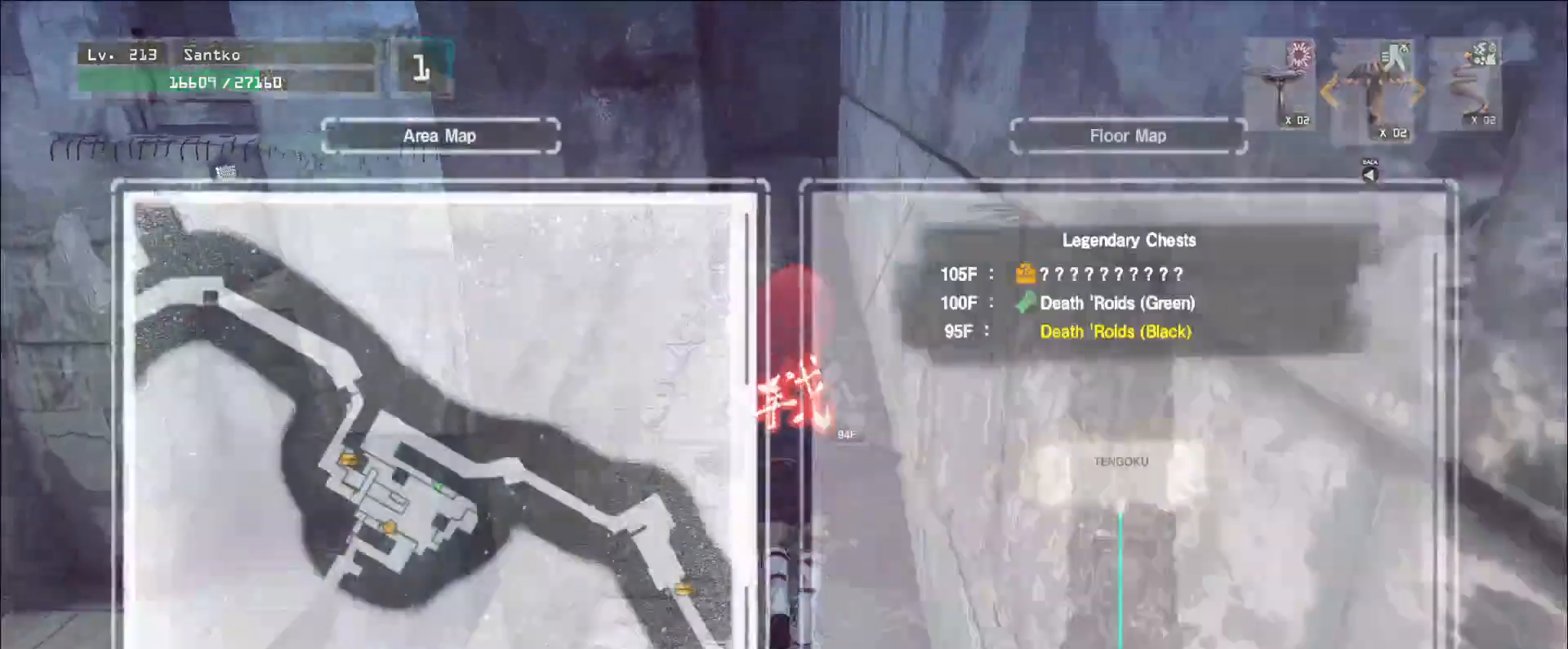
Gameplay with keyboard and mouse; each line is a JSON object with the keys and mouse buttons held at the frame after it. "events" lists presses ("down") and releases ("up") of "1", "2", "3", "4", "5", "a", "alt", "b", "c", "ctrl", "d", "e", "f", "g", "q", "r", "s", "shift", "space", "t", "tab", "v", "w", "x", "z", "mouse_left", "mouse_wheel", "mouse_right", "mouse_mb4" and "mouse_mb5" between this image and that frame as [ms after this image, input, new state], when the widget could be followed in between. "mouse_left", "mouse_wheel", "mouse_right", "mouse_mb4", "mouse_mb5" = the "left", "wheel", "right", "mb4", "mb5" buttons of the "mouse" list. No other keys are recorded. "wheel" means that the mouse wheel is clicked or scrolled. Not read: mouse_move.
{"keys": ["w"], "mouse": []}
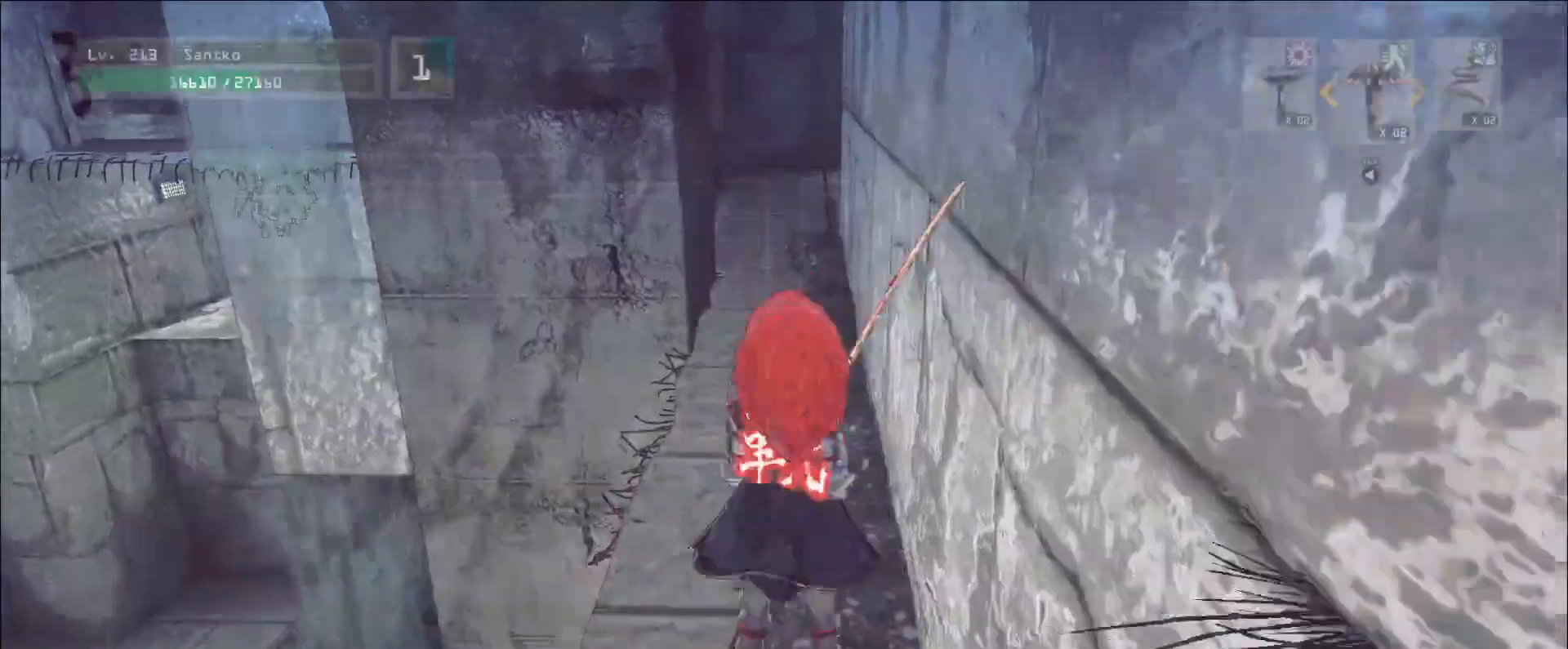
{"keys": ["w"], "mouse": [], "events": [[40, "ctrl", "down"], [160, "ctrl", "up"]]}
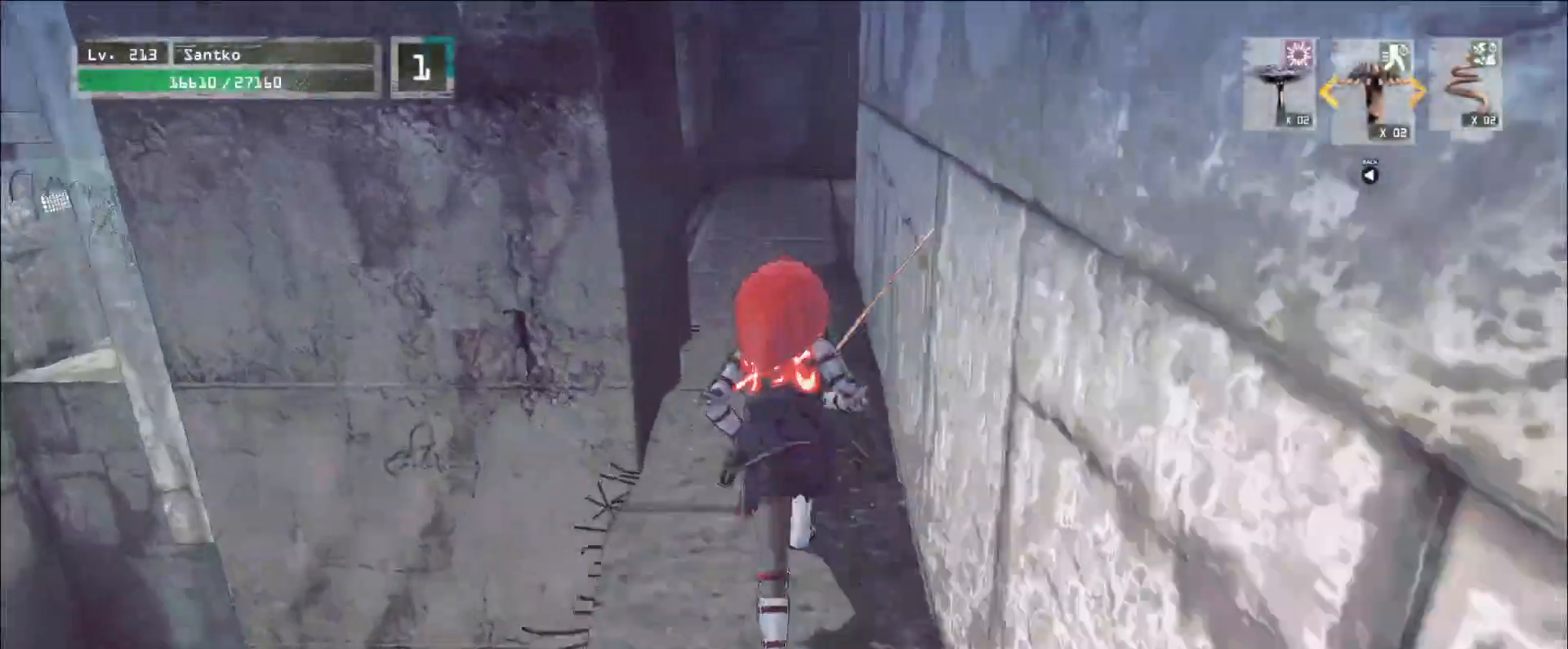
{"keys": ["d", "w"], "mouse": [], "events": [[200, "d", "down"]]}
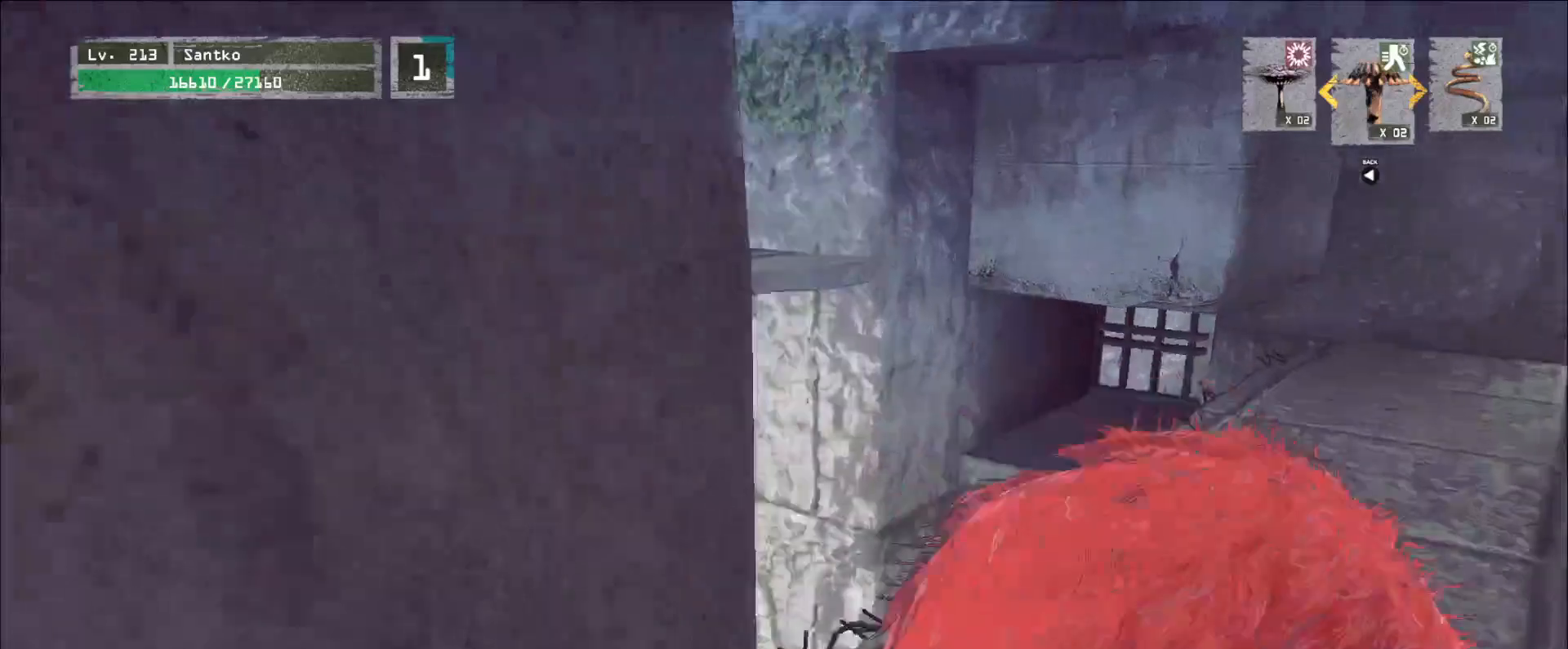
{"keys": ["space", "w"], "mouse": [], "events": [[400, "d", "up"], [440, "space", "down"]]}
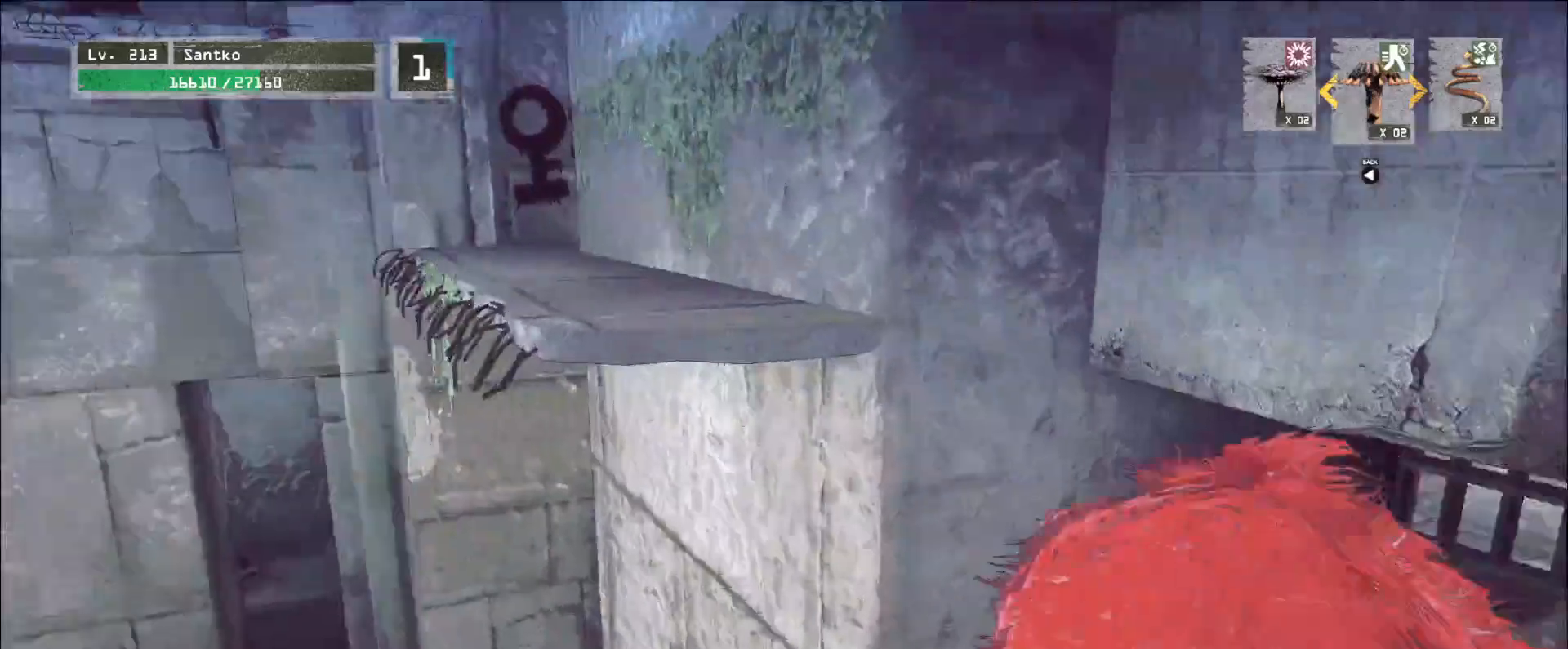
{"keys": ["w"], "mouse": [], "events": [[120, "space", "up"]]}
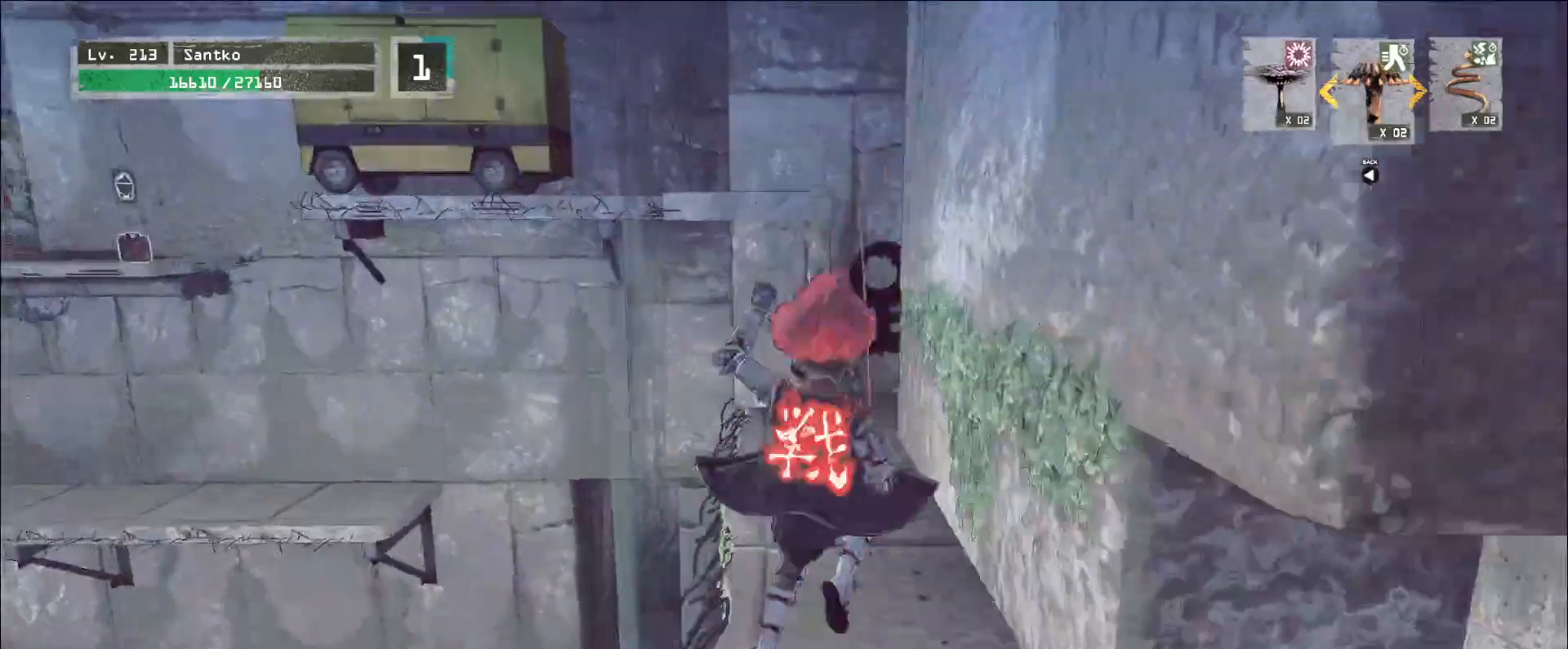
{"keys": ["w"], "mouse": [], "events": []}
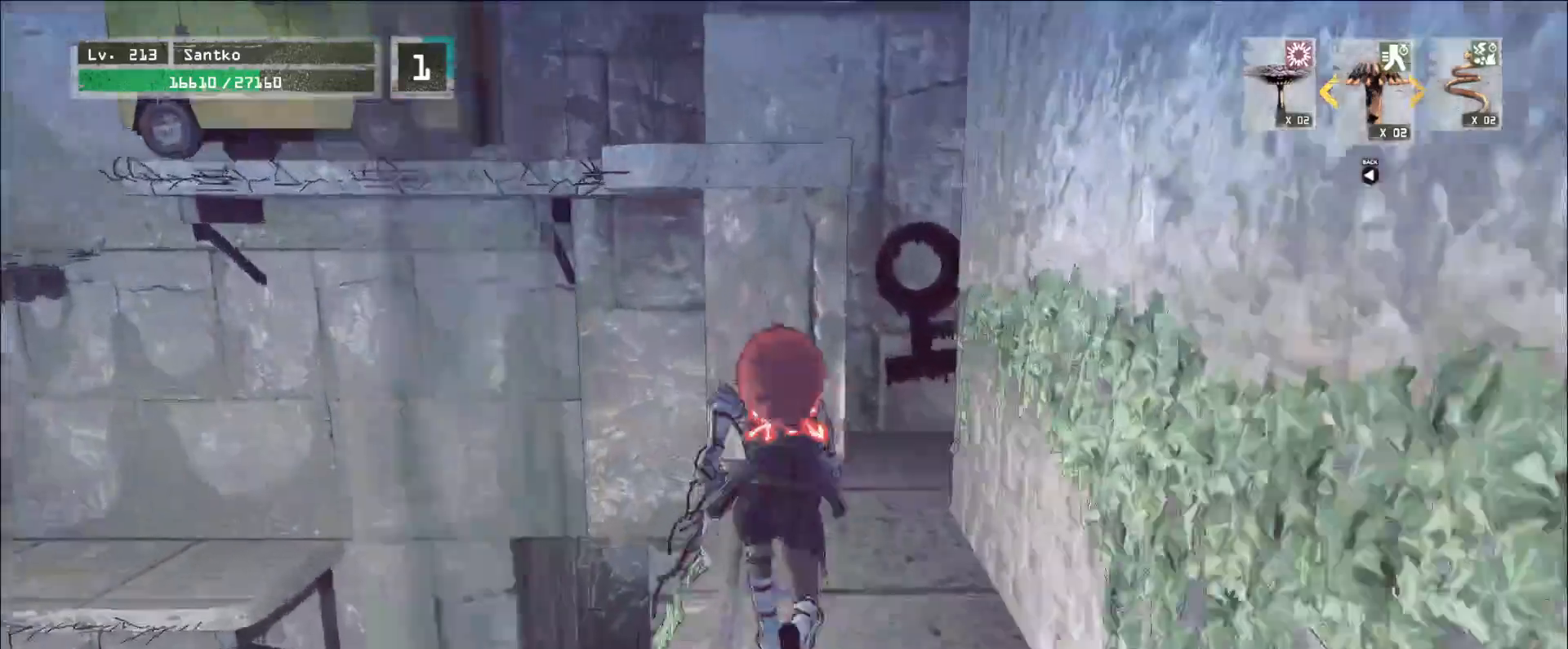
{"keys": ["w"], "mouse": [], "events": [[80, "space", "down"], [160, "space", "up"]]}
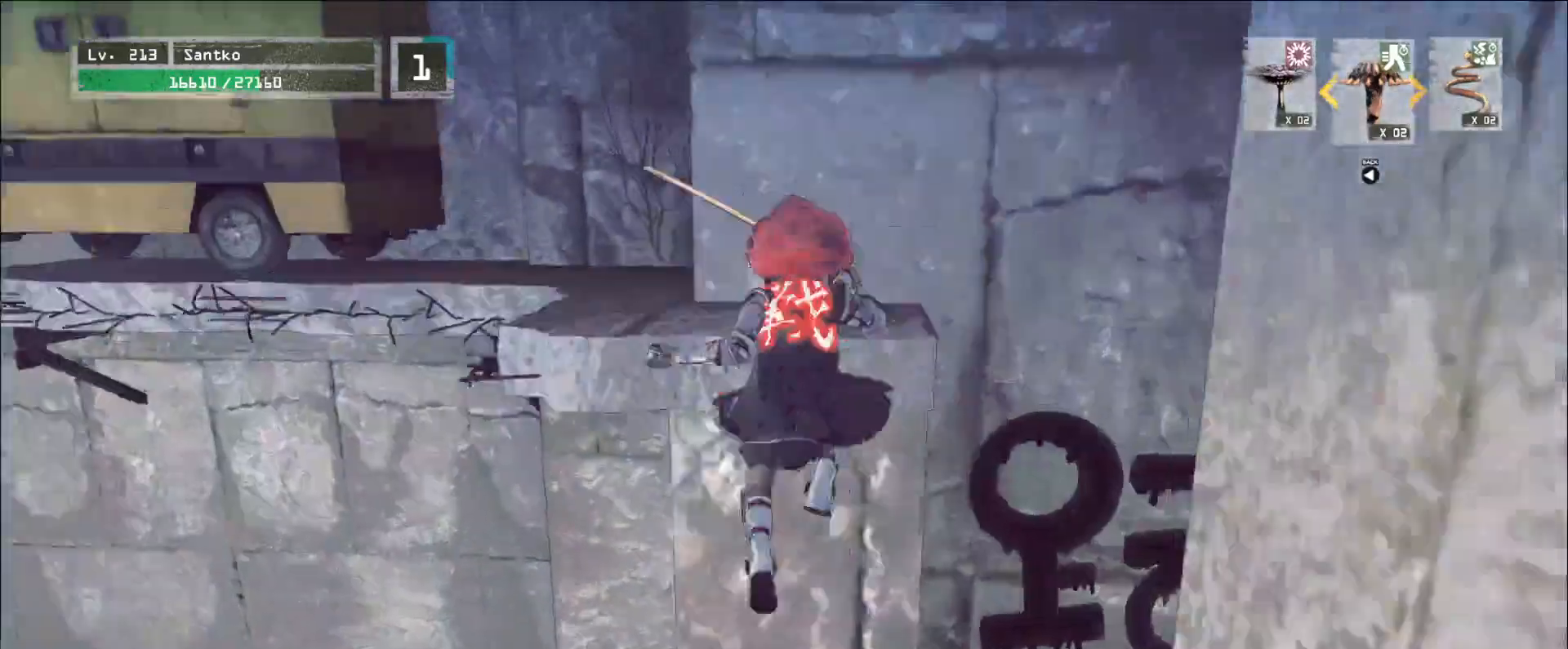
{"keys": ["w"], "mouse": [], "events": []}
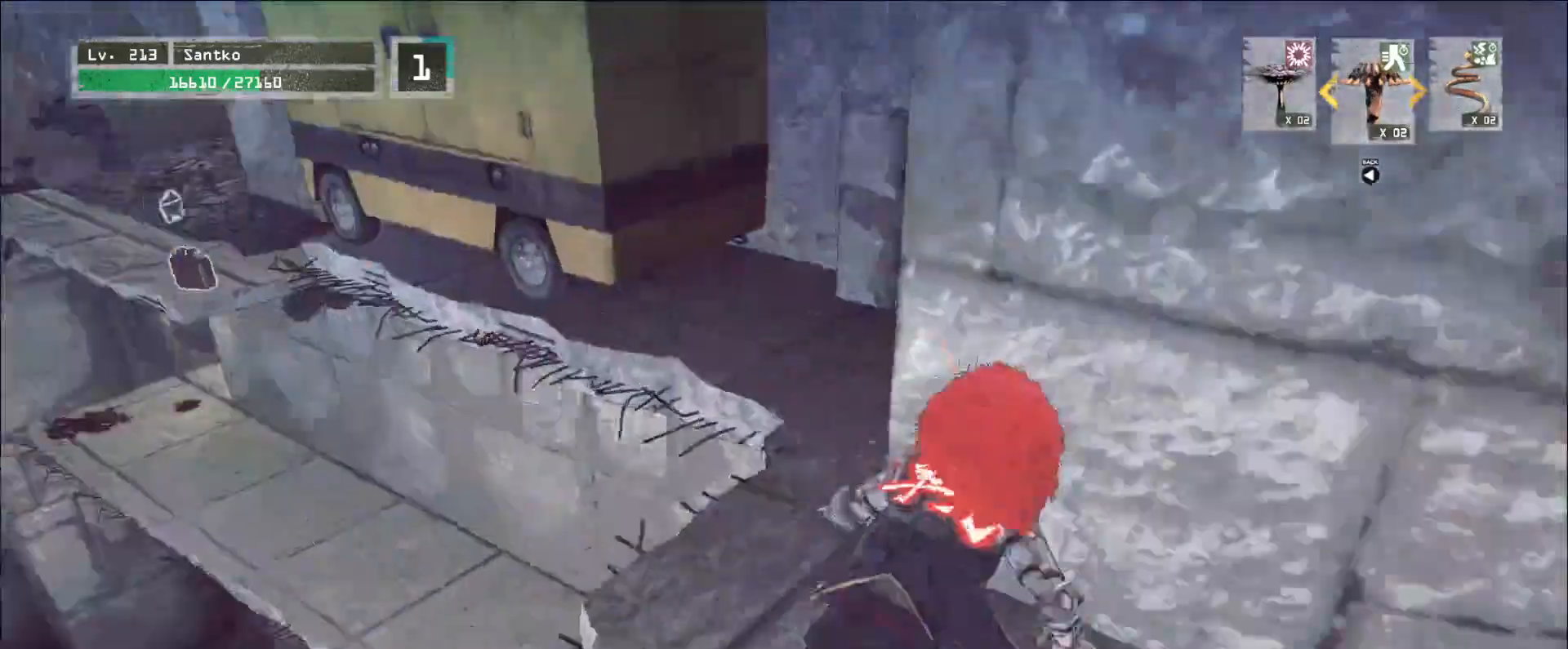
{"keys": ["d", "w"], "mouse": [], "events": [[520, "d", "down"]]}
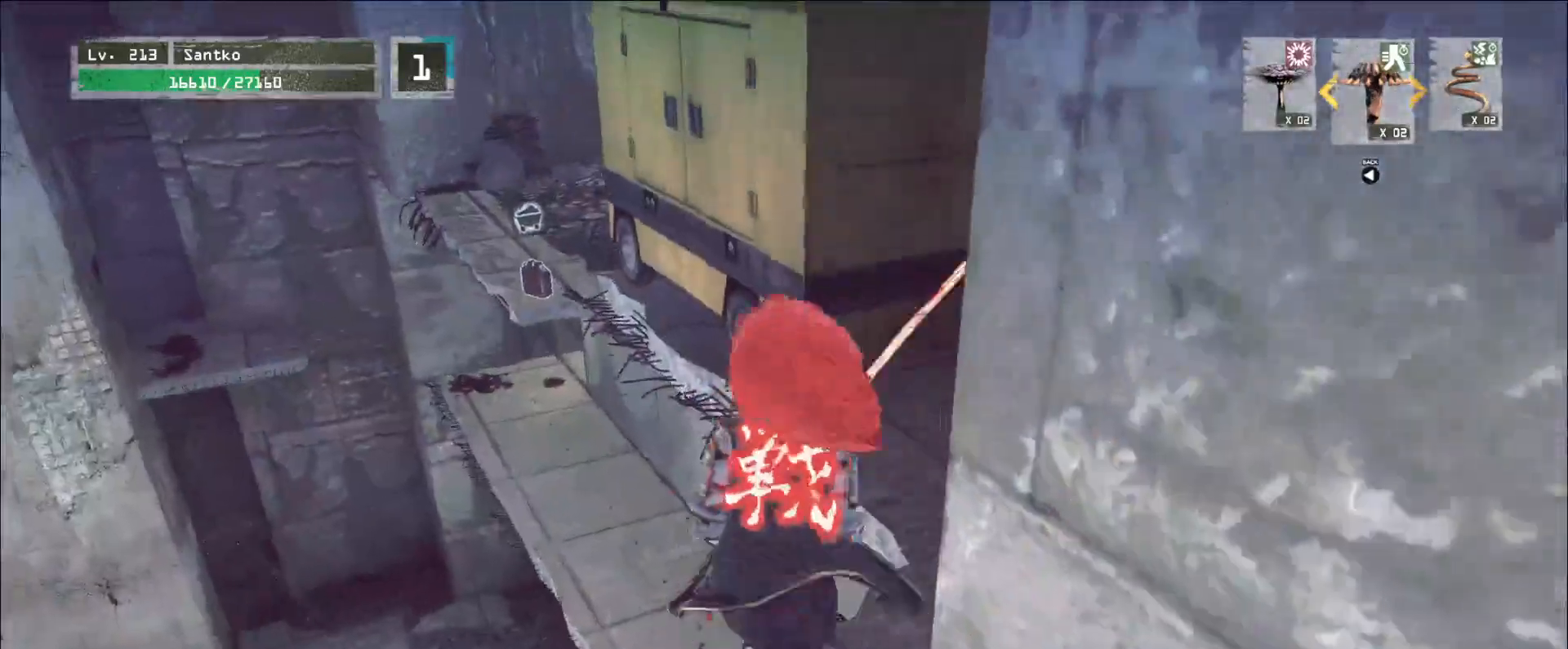
{"keys": ["w"], "mouse": [], "events": [[280, "space", "down"], [360, "d", "up"], [440, "space", "up"]]}
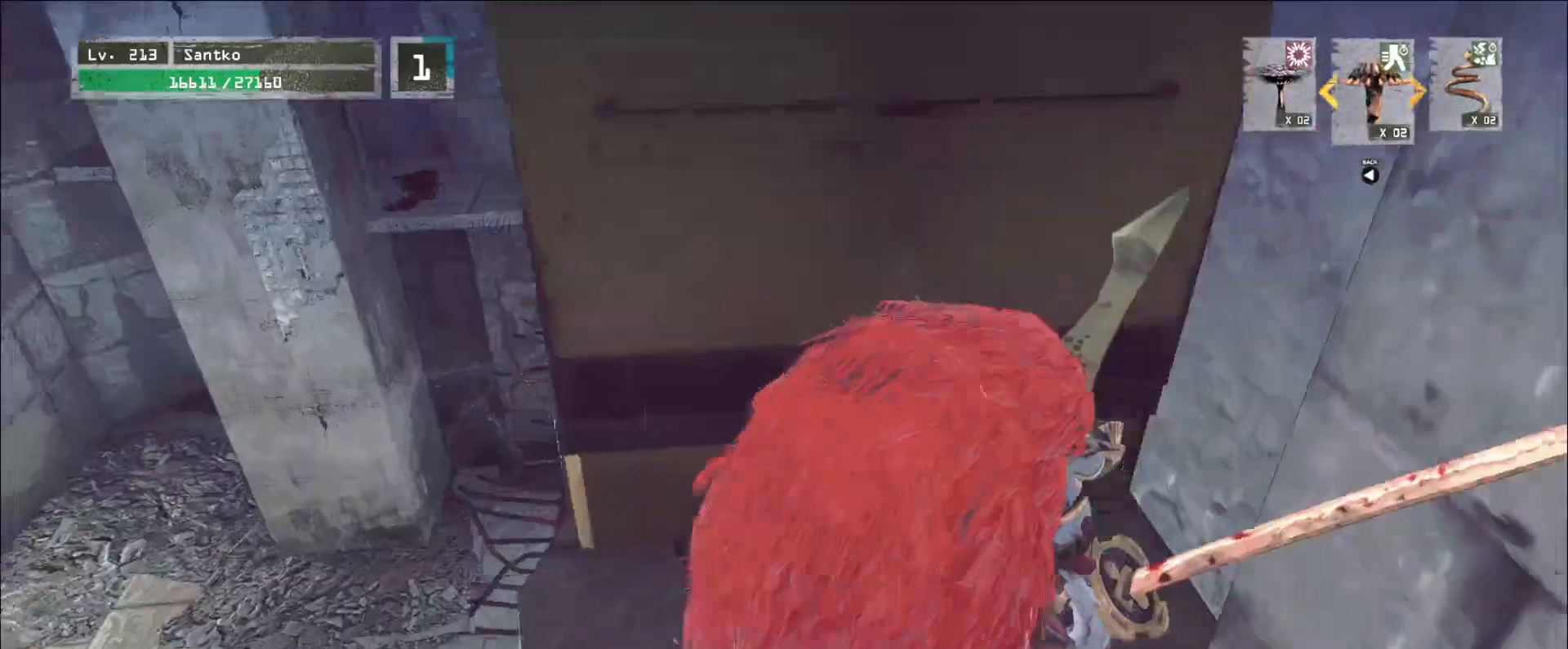
{"keys": ["w"], "mouse": [], "events": []}
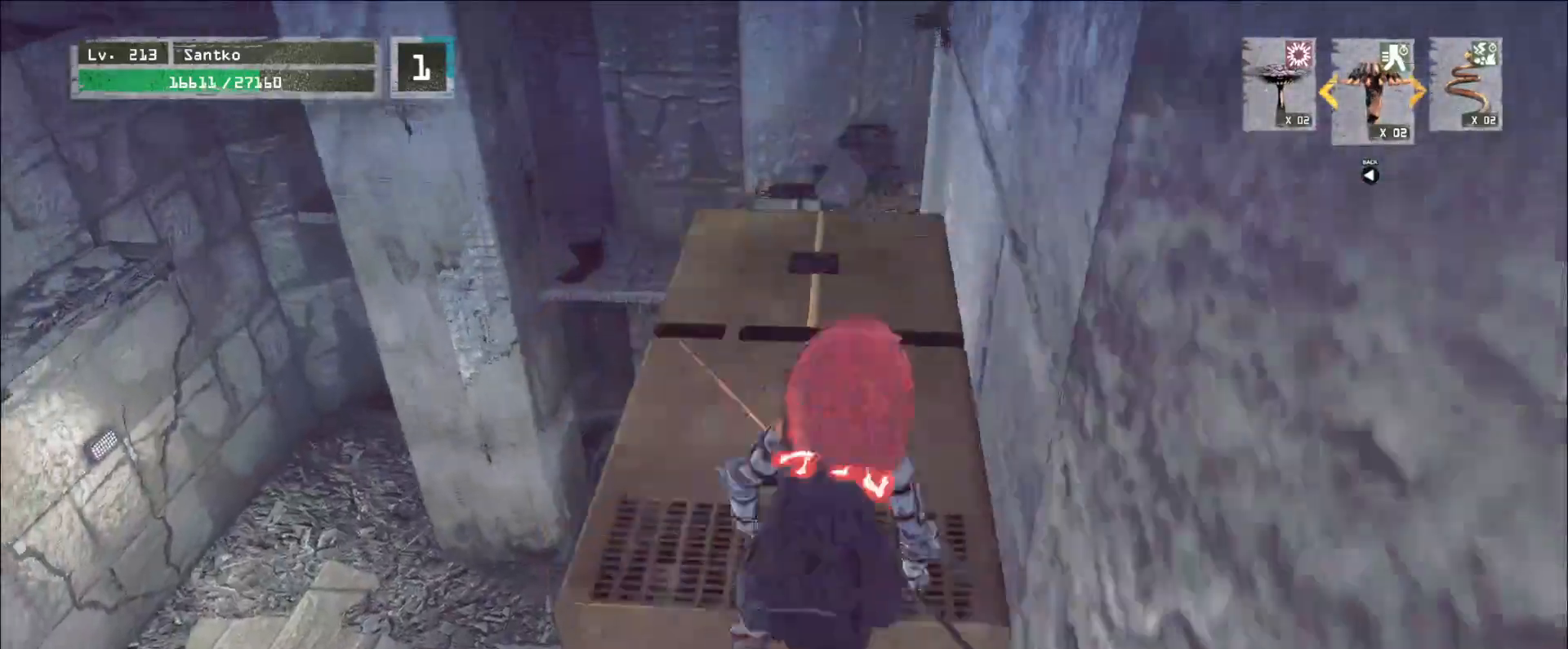
{"keys": ["ctrl", "w"], "mouse": [], "events": [[480, "ctrl", "down"]]}
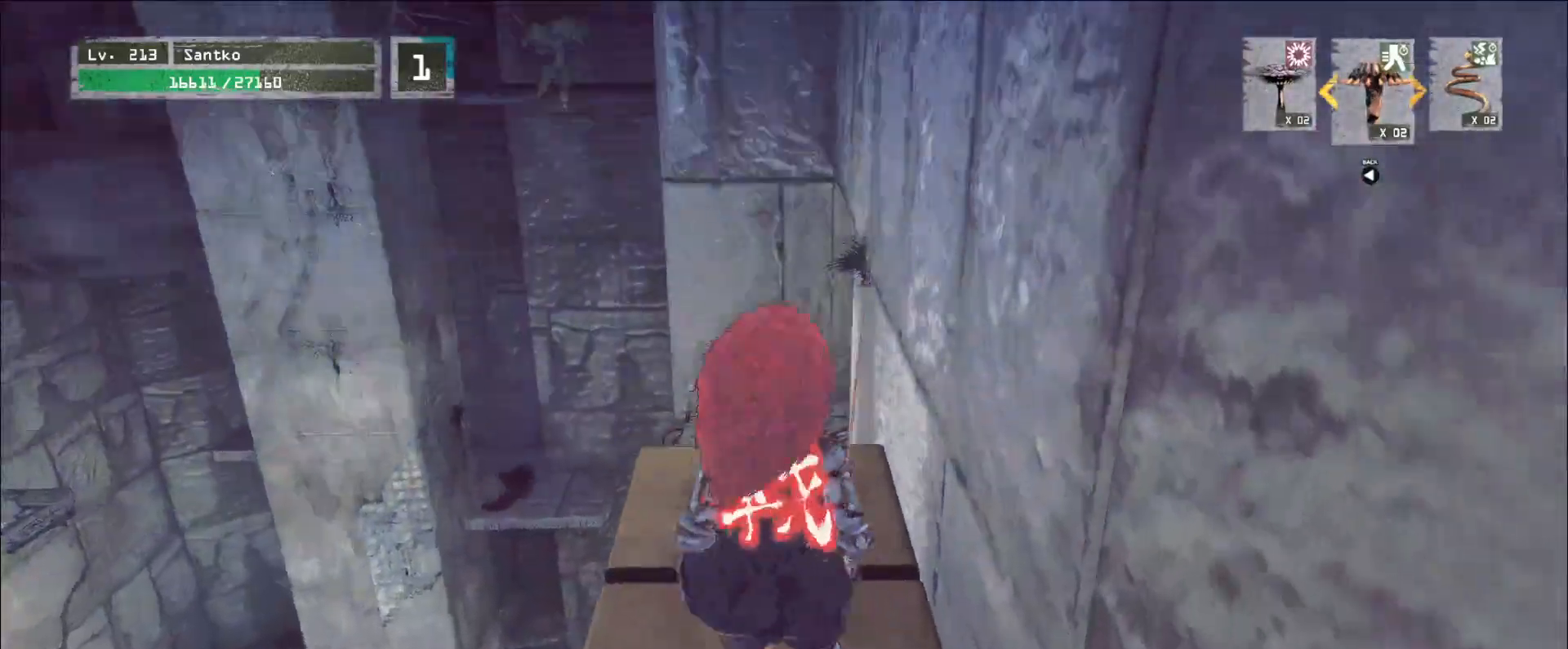
{"keys": ["w"], "mouse": [], "events": [[80, "ctrl", "up"]]}
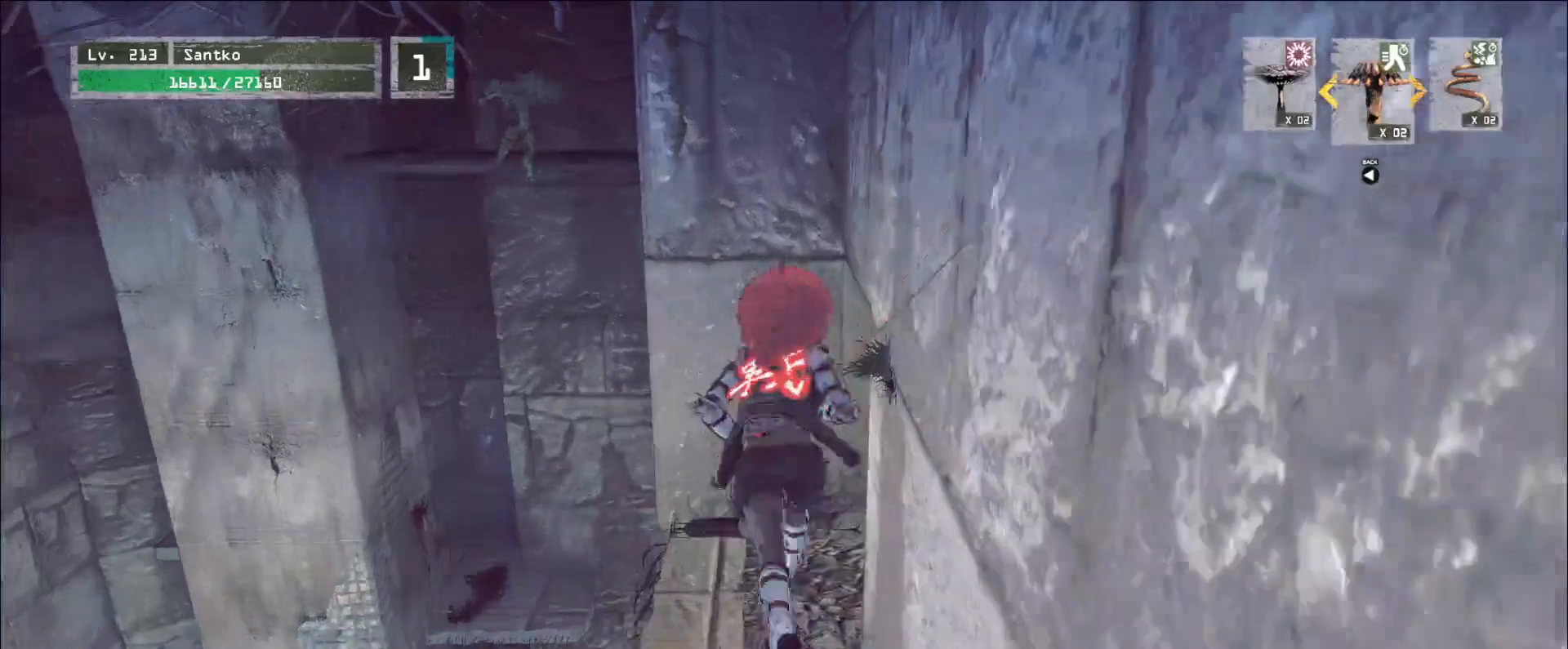
{"keys": ["a", "w"], "mouse": [], "events": [[360, "a", "down"]]}
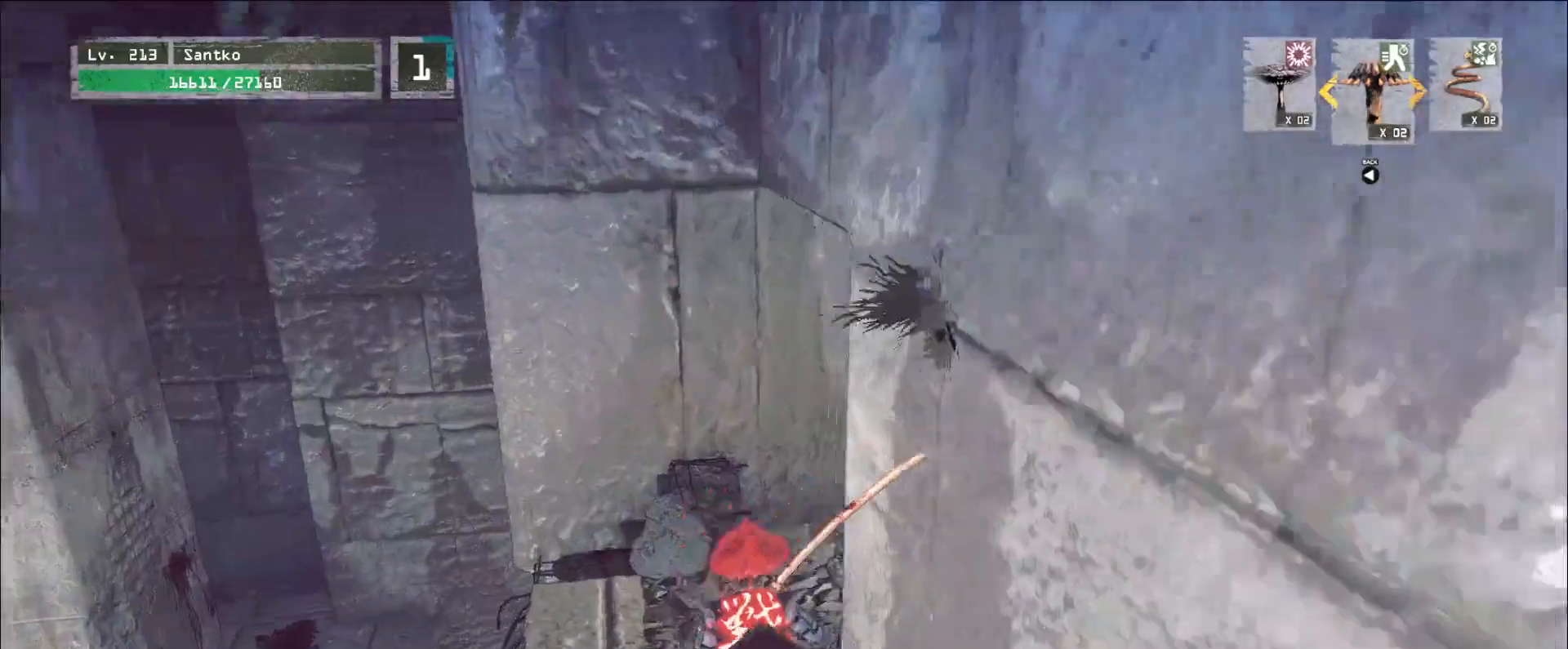
{"keys": ["a"], "mouse": [], "events": [[40, "w", "up"]]}
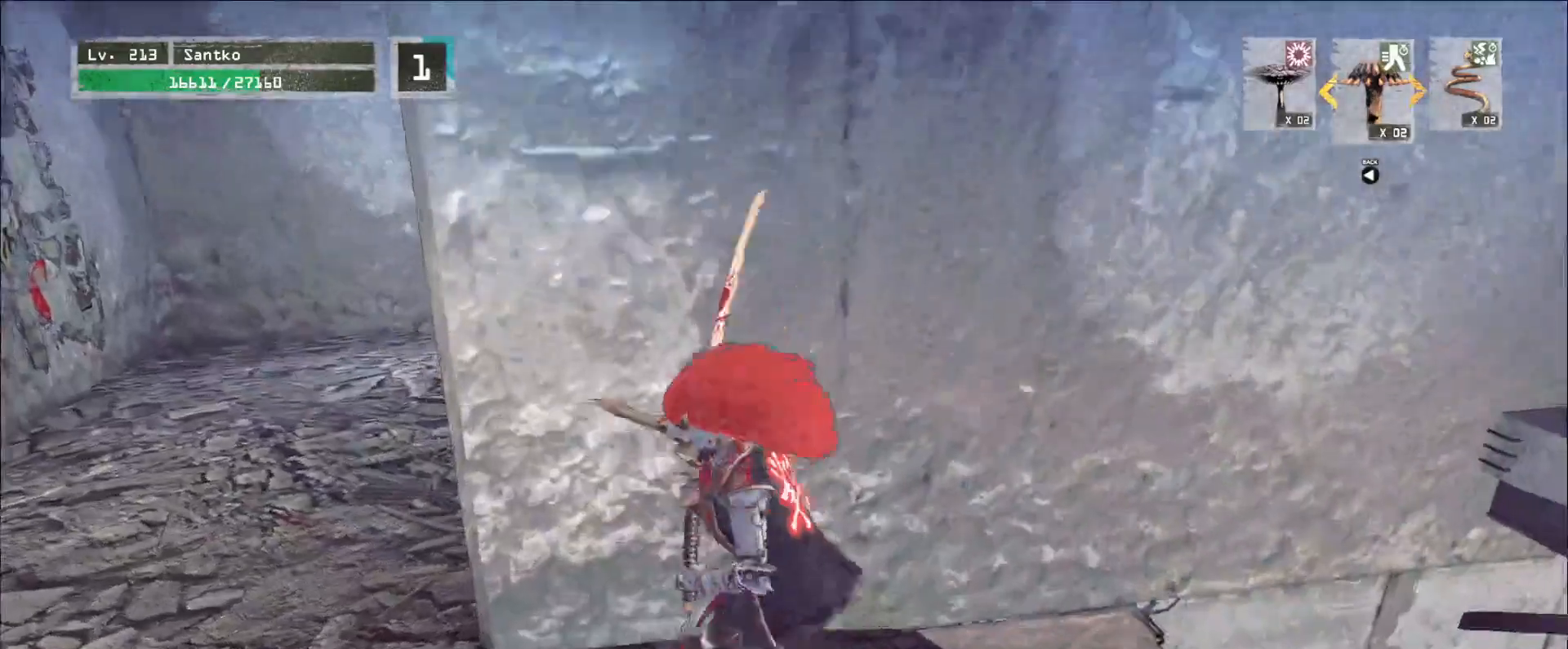
{"keys": ["w"], "mouse": [], "events": [[280, "w", "down"], [320, "a", "up"]]}
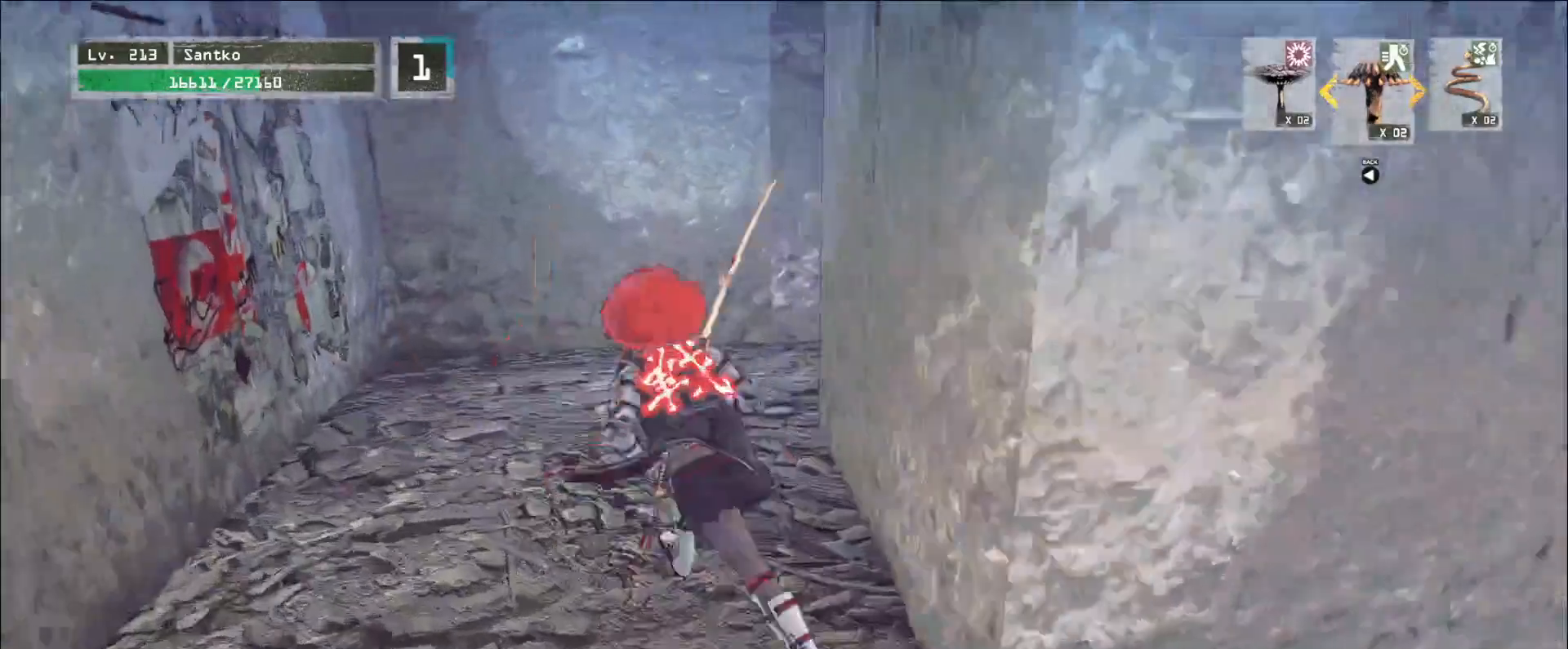
{"keys": ["w"], "mouse": [], "events": [[120, "a", "down"], [400, "a", "up"]]}
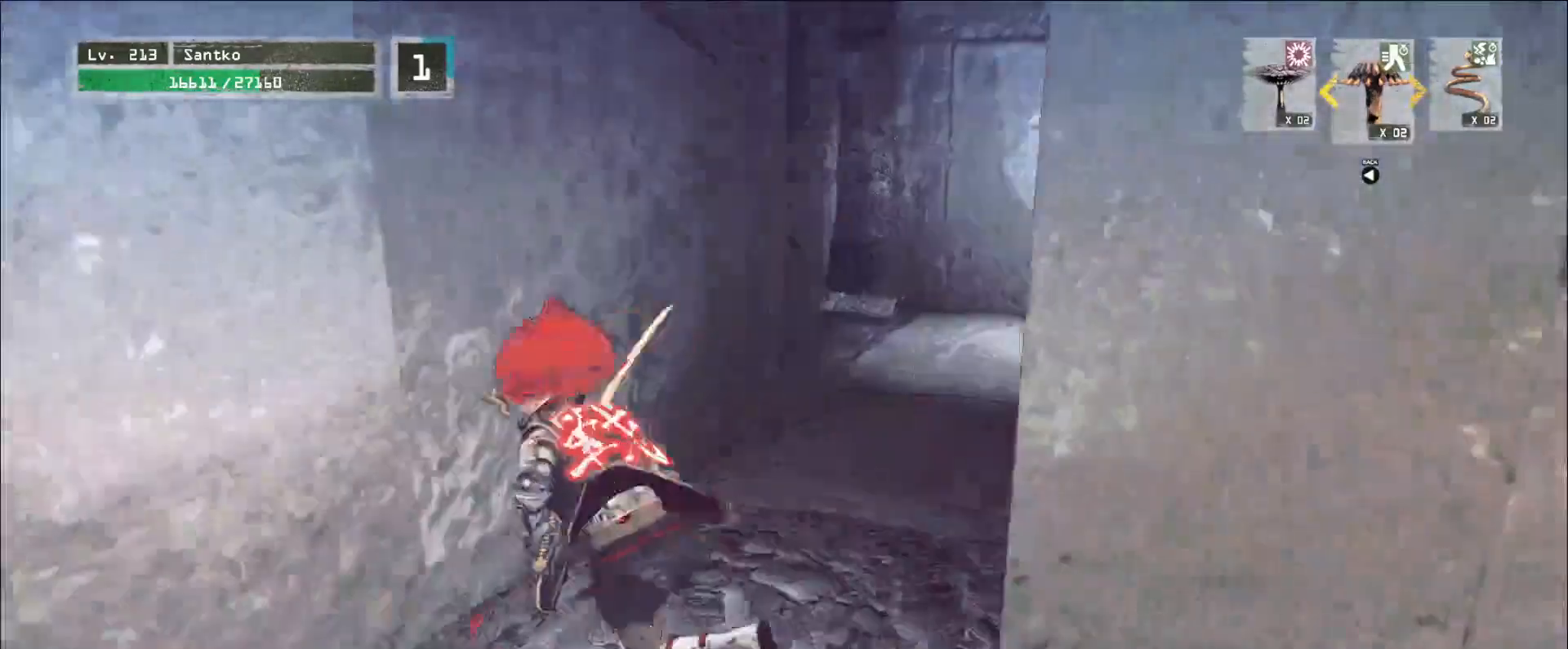
{"keys": ["w"], "mouse": [], "events": []}
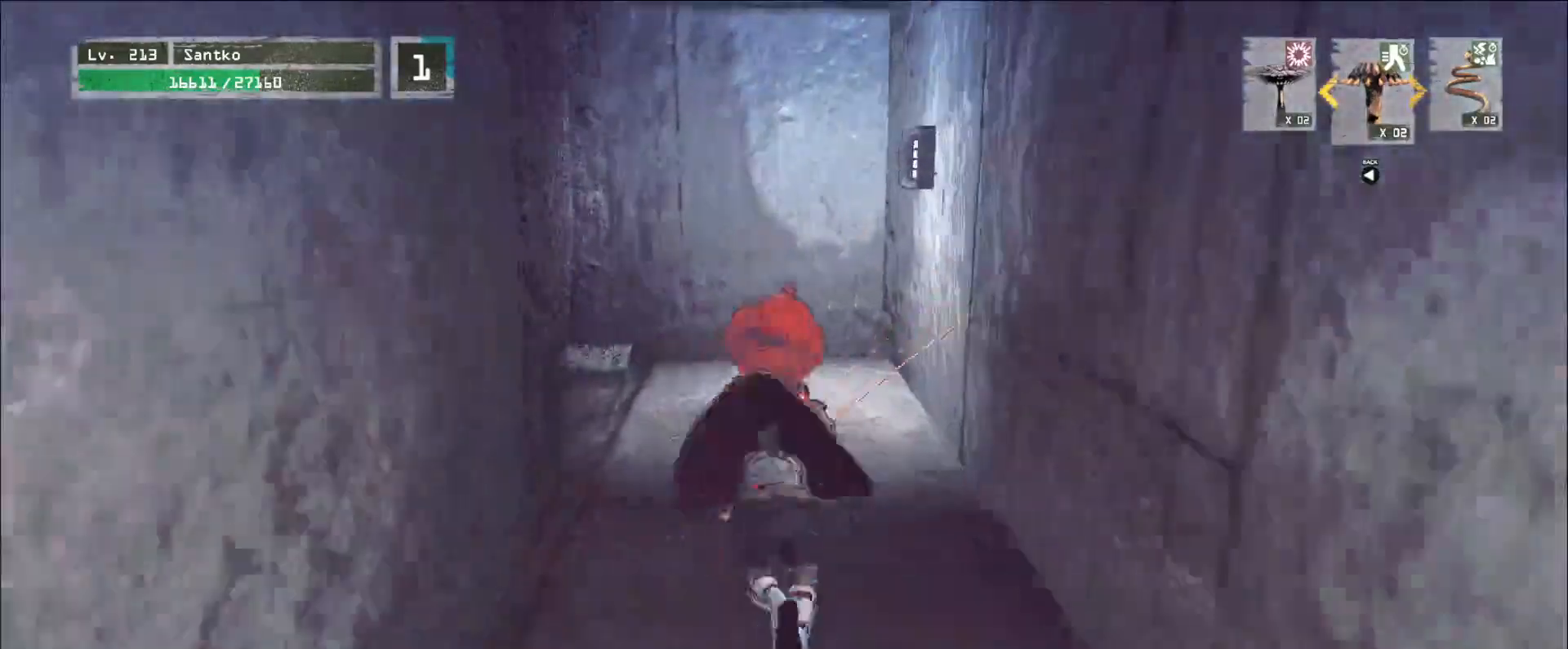
{"keys": ["w"], "mouse": [], "events": []}
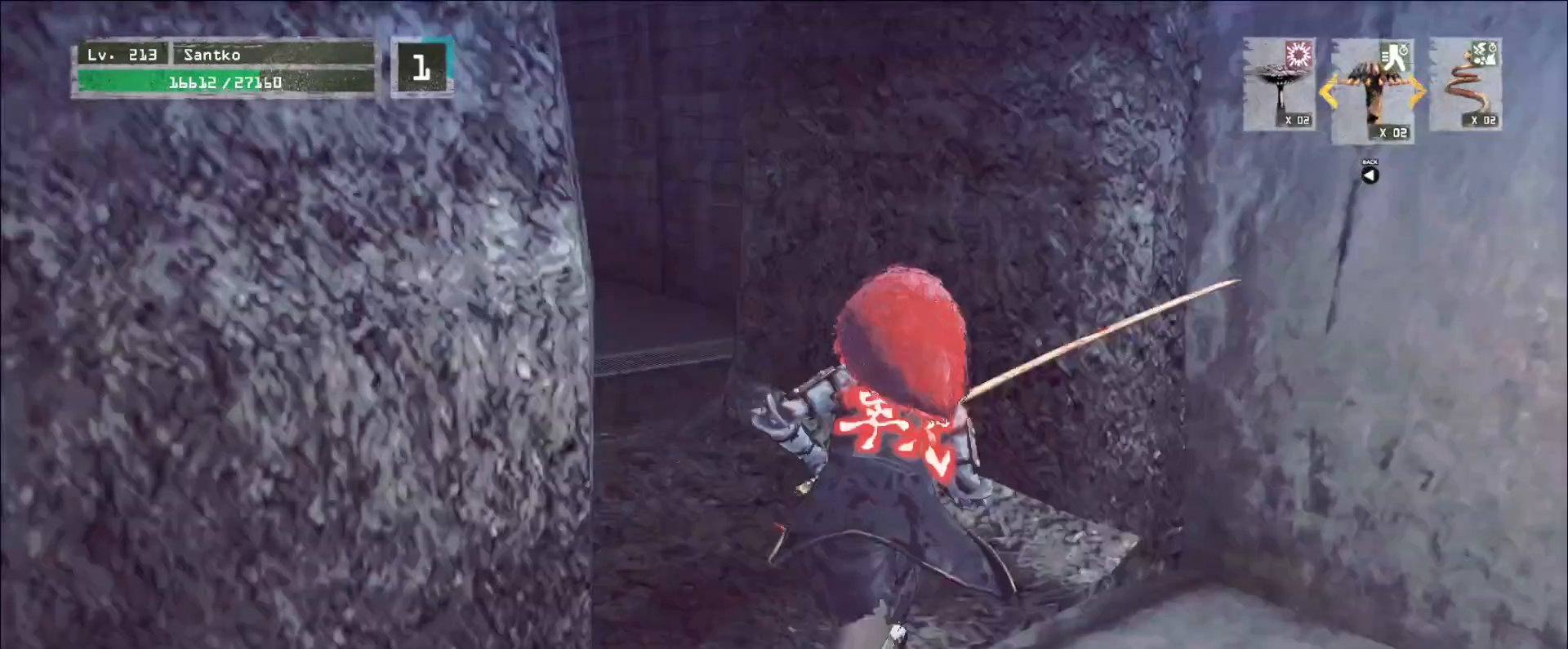
{"keys": ["w"], "mouse": [], "events": []}
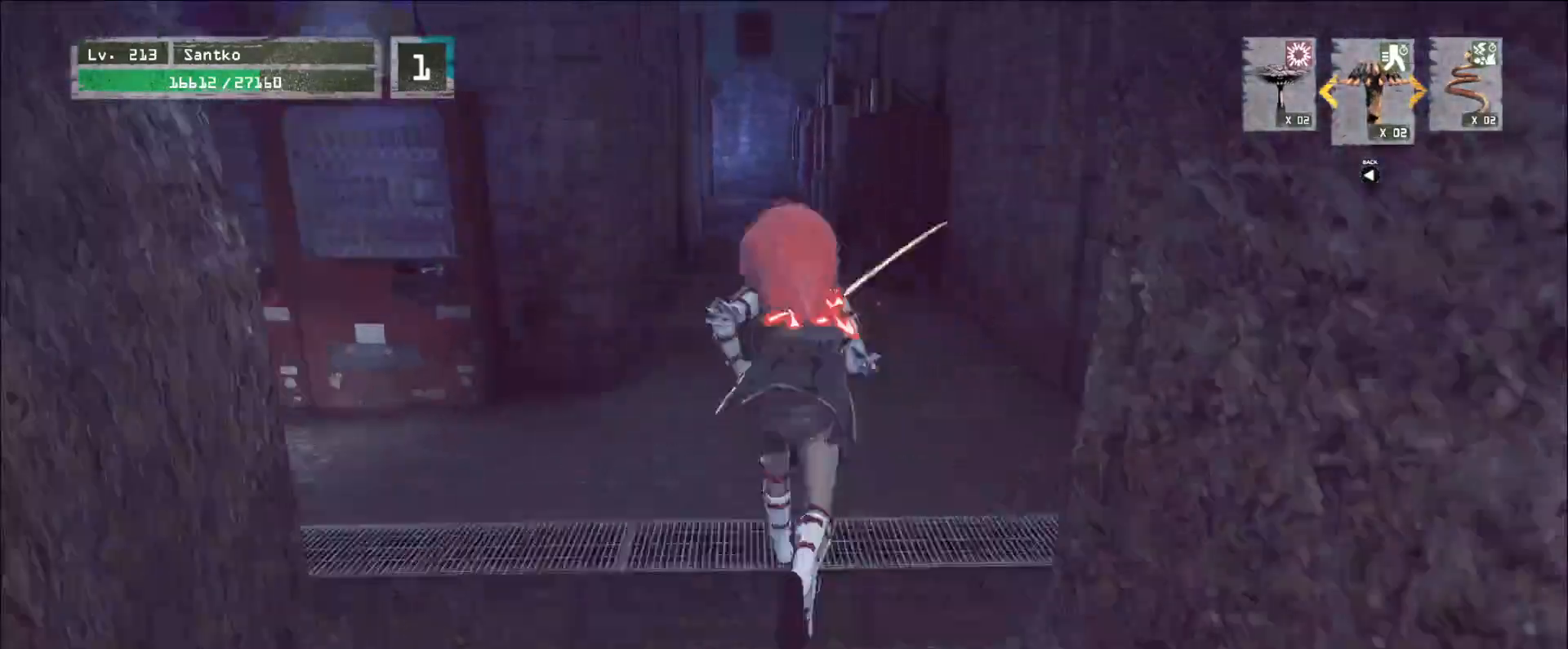
{"keys": ["w"], "mouse": [], "events": []}
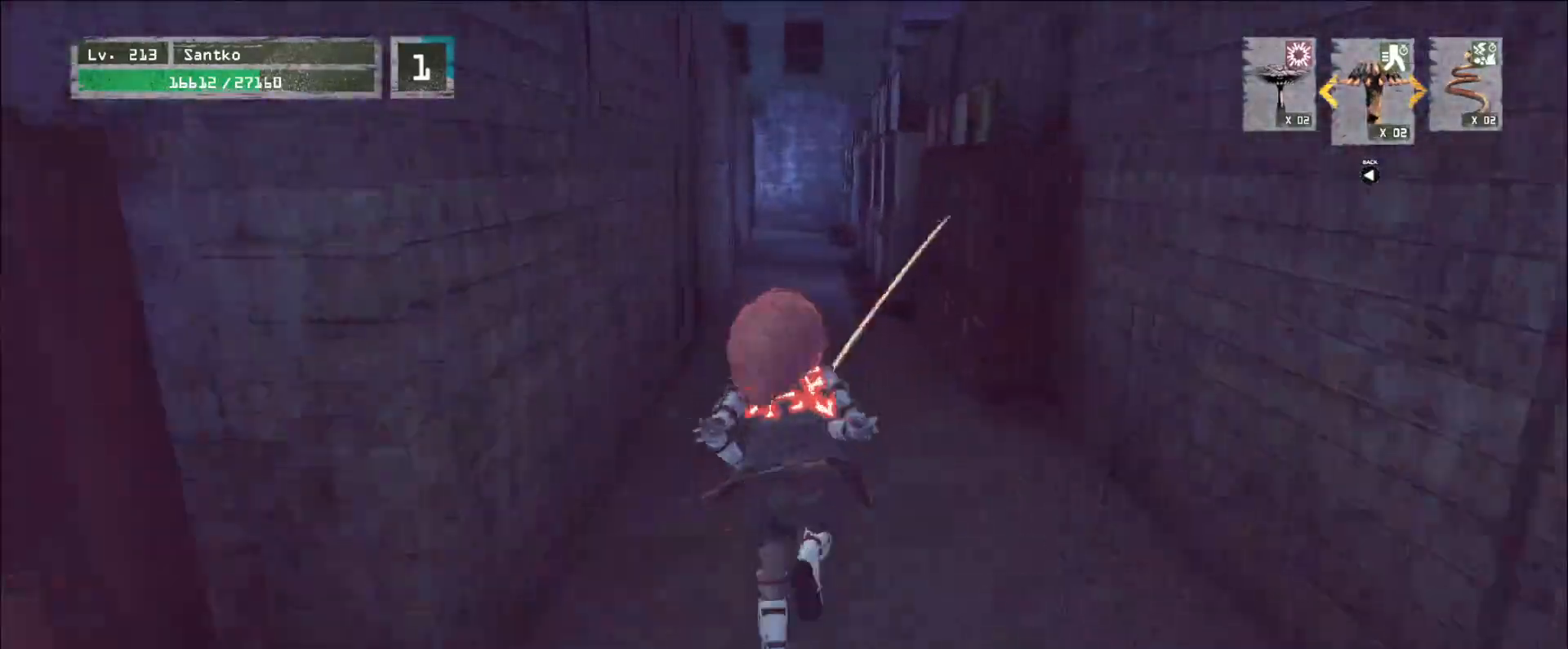
{"keys": ["w"], "mouse": [], "events": []}
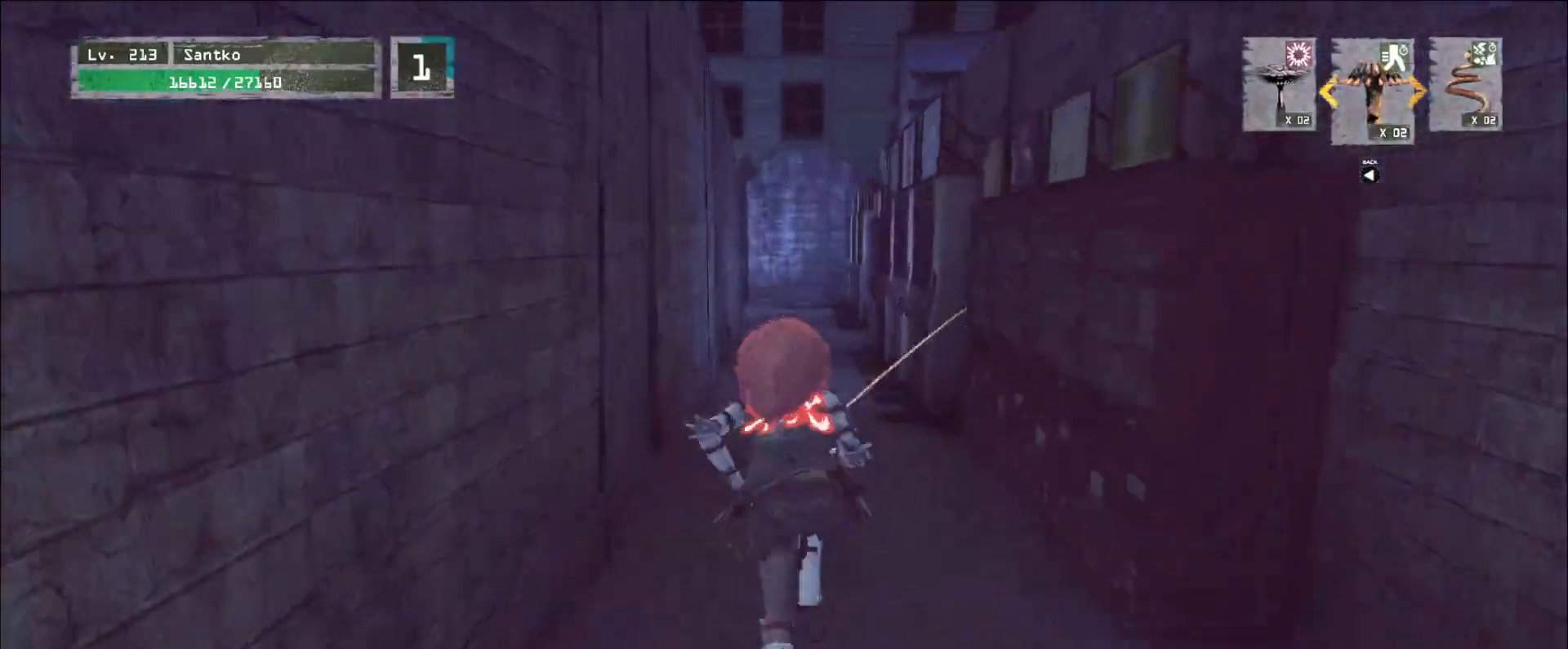
{"keys": ["w"], "mouse": [], "events": []}
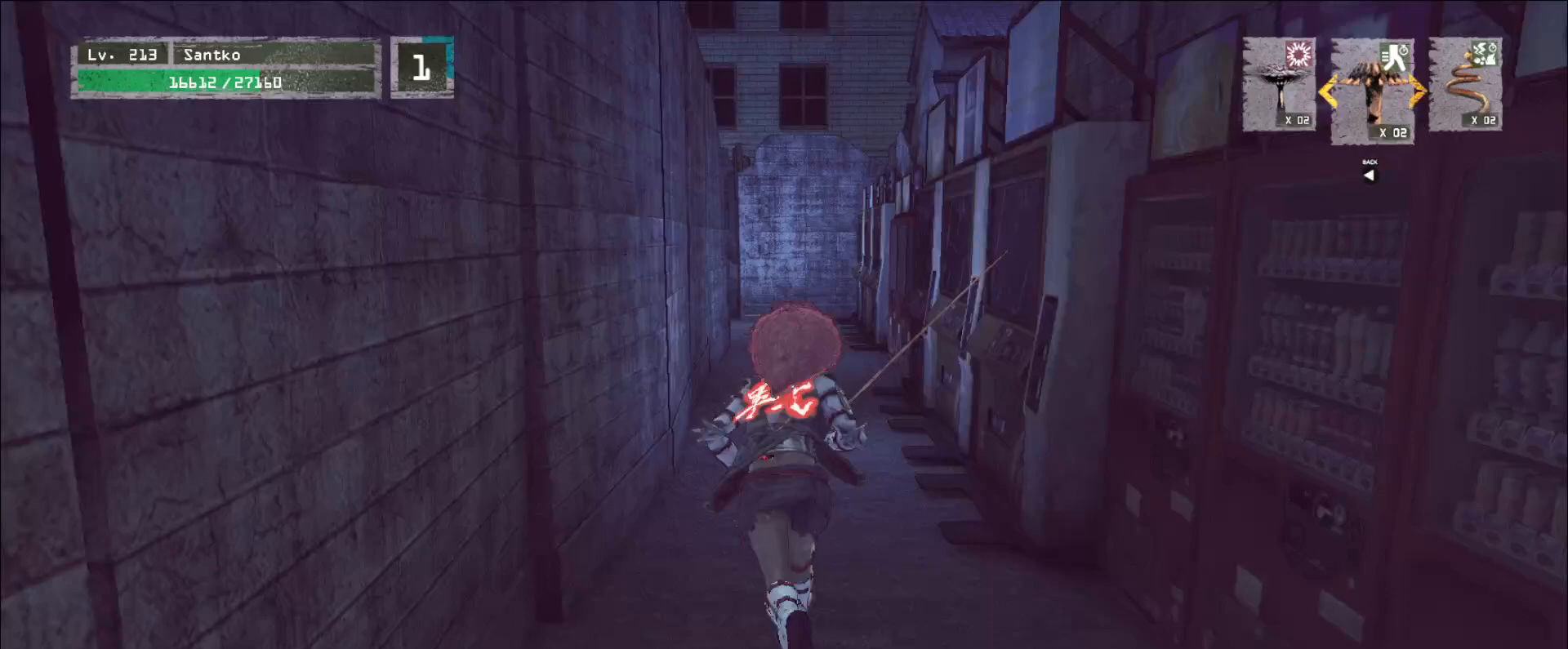
{"keys": ["w"], "mouse": [], "events": []}